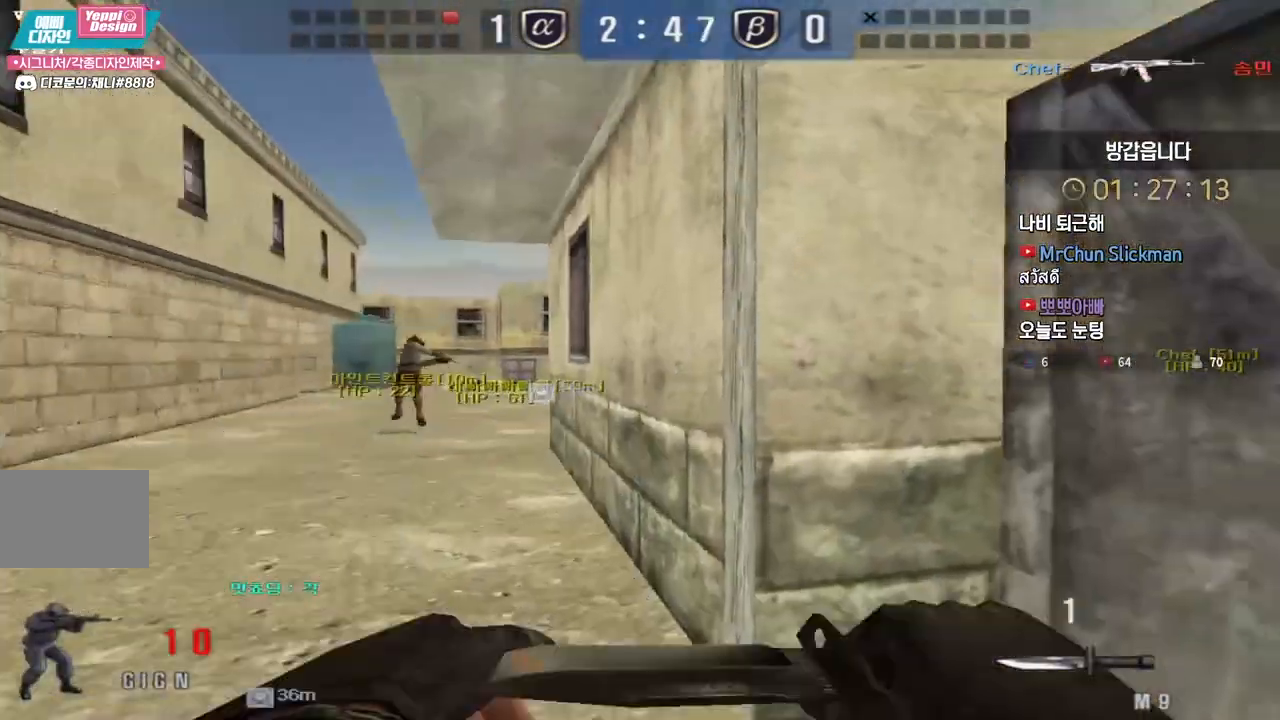
Gameplay with keyboard; each line is a JSON object with the keys held at the frame after it. "events" lists presses ("down") and releases ("up") of "a", "ctrl", "d", "e", "f", "q", "r", "s", "shift", "space", "tab" and "w" between this image and that frame as [ms after this image, input, new state], when the widget could be followed in between. No other keys are recorded. Mouse input is not recorded.
{"keys": ["a", "w"], "events": [[100, "ctrl", "down"], [117, "a", "up"], [117, "space", "down"], [117, "w", "up"], [167, "a", "down"], [167, "ctrl", "up"], [167, "space", "up"], [183, "w", "down"], [300, "r", "down"], [417, "r", "up"]]}
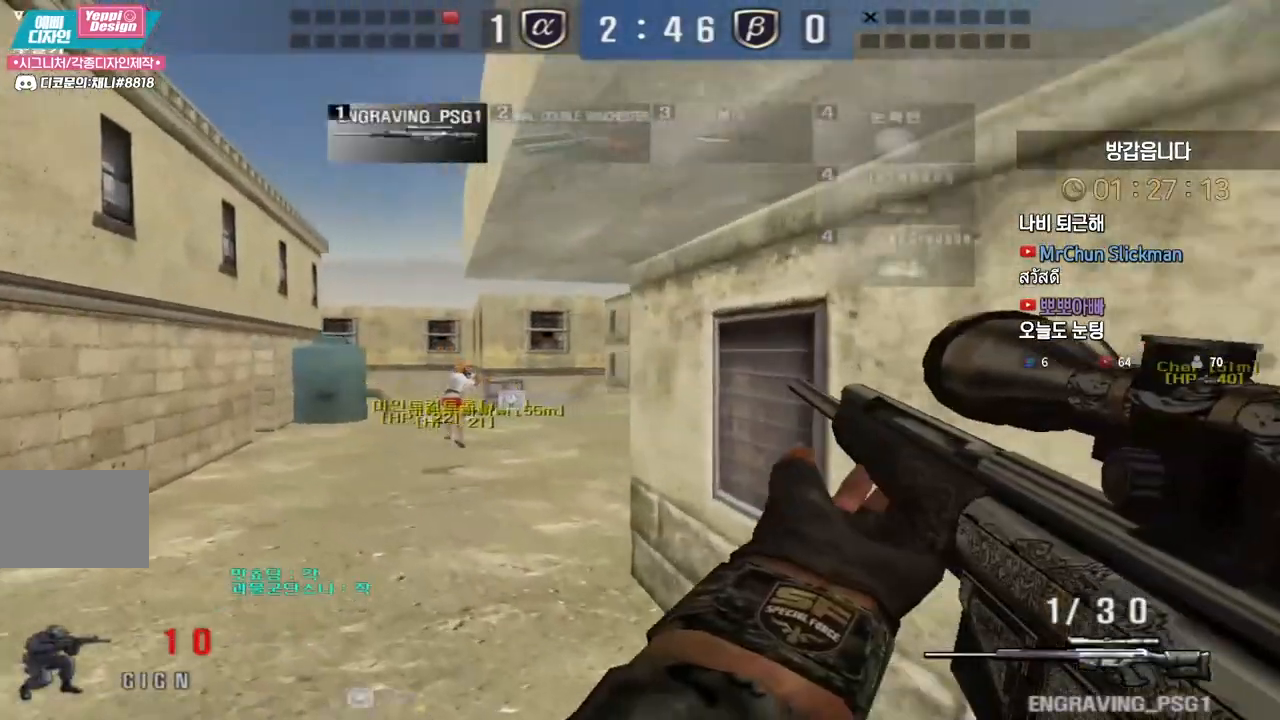
{"keys": [], "events": [[333, "ctrl", "down"], [367, "a", "up"], [367, "space", "down"], [367, "w", "up"], [417, "ctrl", "up"], [417, "space", "up"]]}
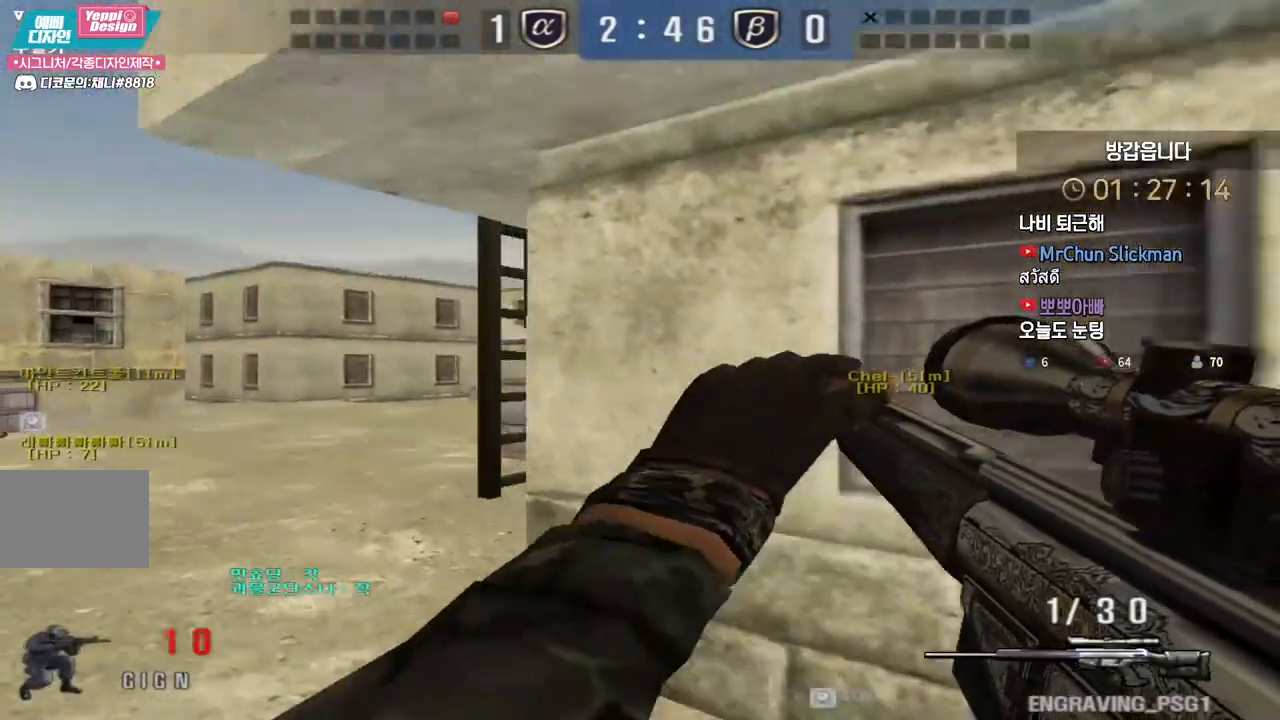
{"keys": ["d", "w"], "events": [[133, "tab", "down"], [317, "tab", "up"], [450, "w", "down"], [467, "d", "down"]]}
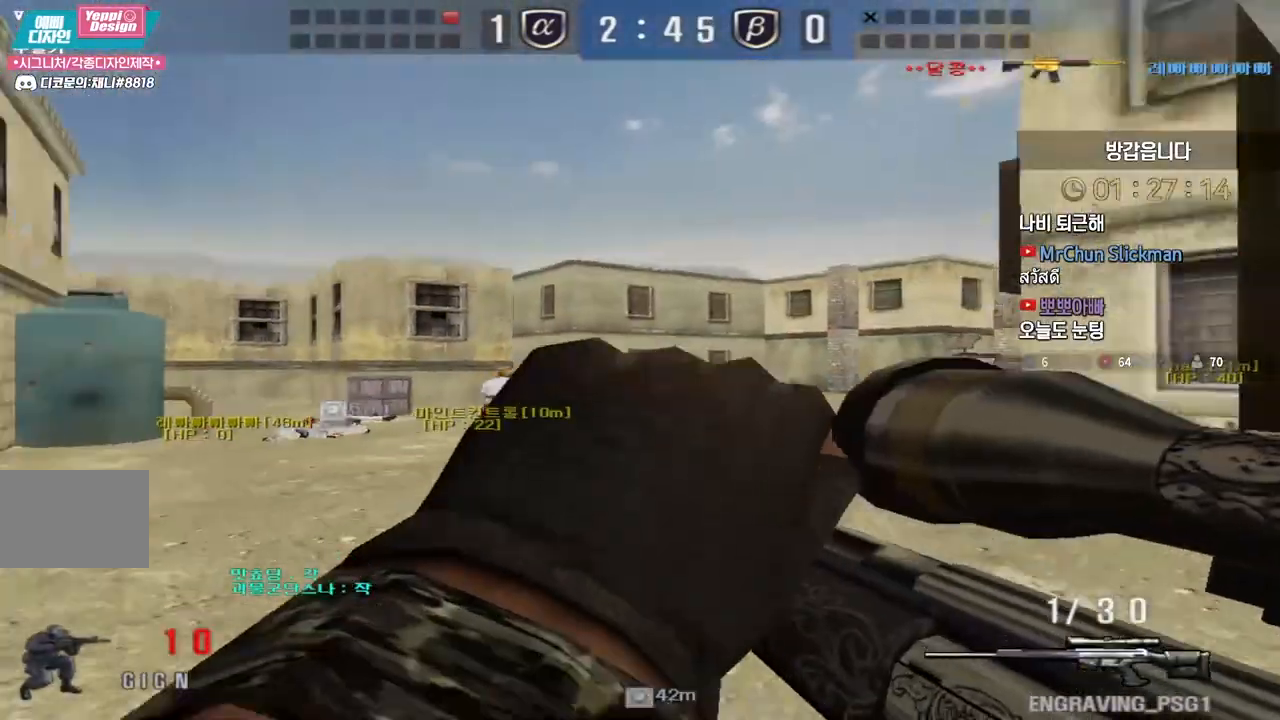
{"keys": ["ctrl"], "events": [[183, "ctrl", "down"], [183, "d", "up"], [200, "w", "up"], [283, "d", "down"], [283, "w", "down"], [300, "ctrl", "up"], [433, "ctrl", "down"], [467, "d", "up"], [483, "w", "up"]]}
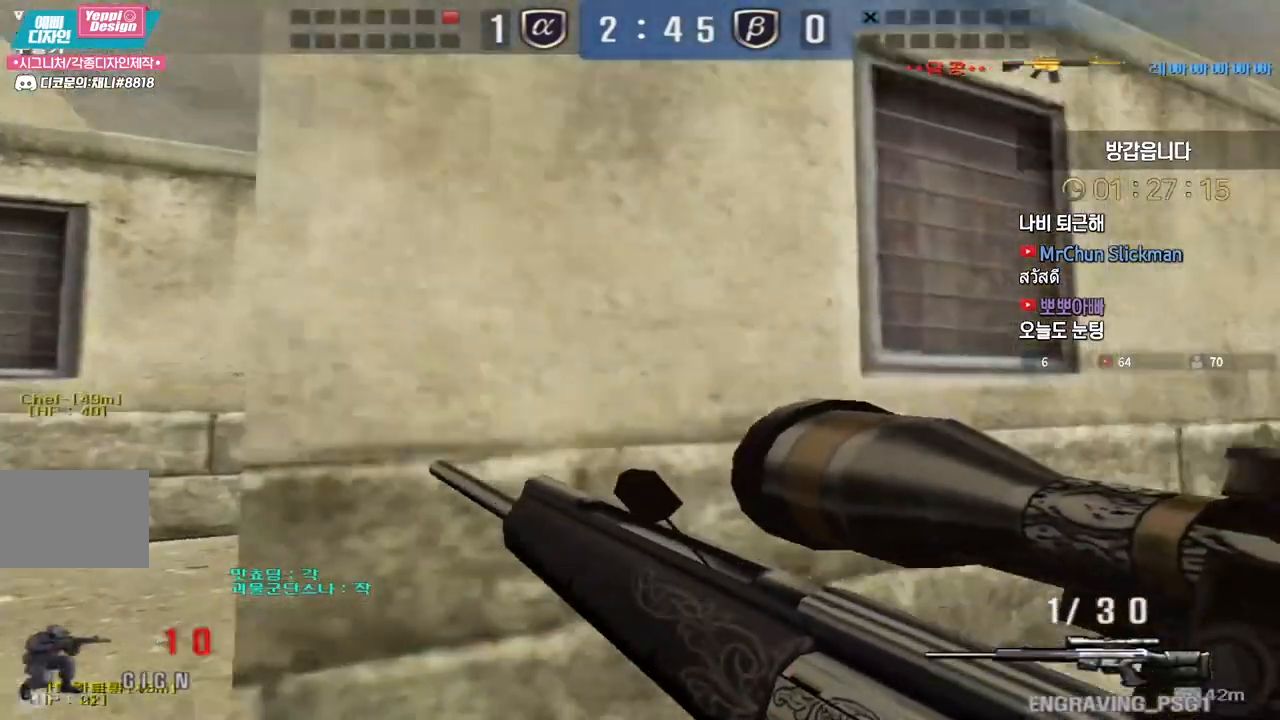
{"keys": ["d", "tab", "w"], "events": [[33, "ctrl", "up"], [33, "d", "down"], [33, "w", "down"], [133, "ctrl", "down"], [150, "d", "up"], [167, "w", "up"], [233, "w", "down"], [250, "ctrl", "up"], [250, "d", "down"], [483, "tab", "down"]]}
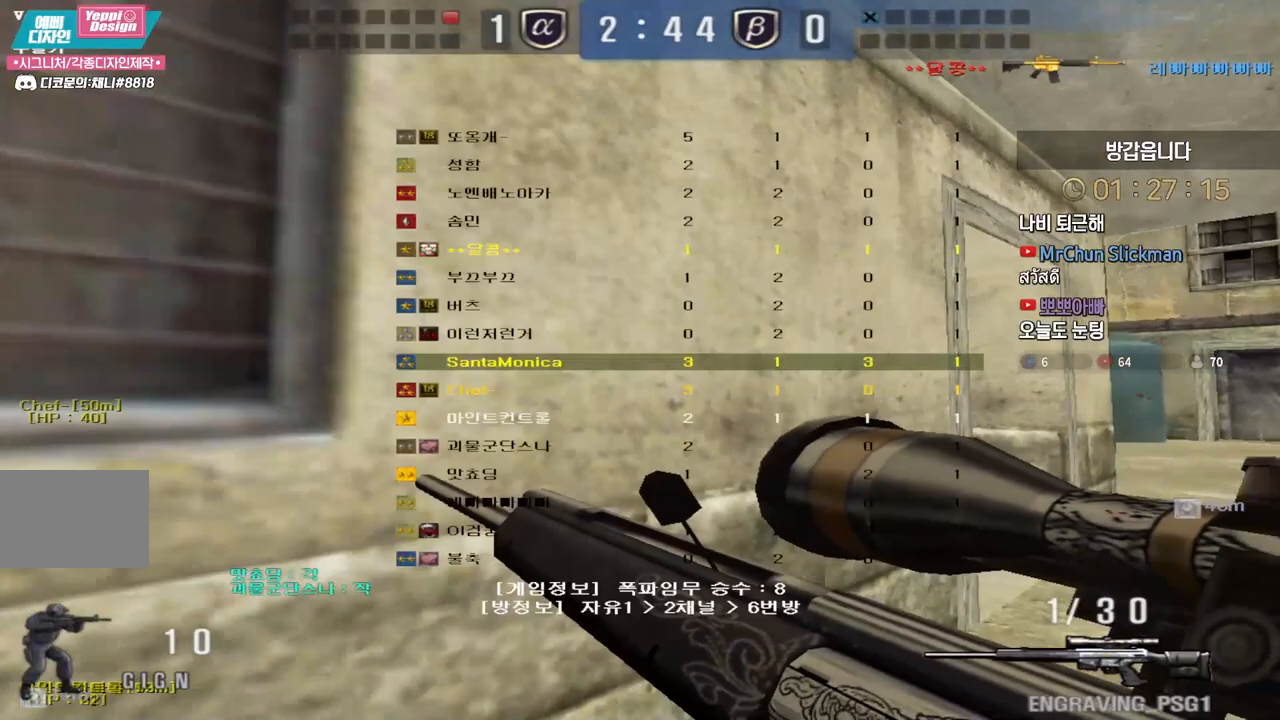
{"keys": ["space"], "events": [[150, "d", "up"], [150, "w", "up"], [167, "ctrl", "down"], [250, "d", "down"], [250, "w", "down"], [267, "ctrl", "up"], [400, "tab", "up"], [450, "ctrl", "down"], [483, "ctrl", "up"], [483, "d", "up"], [483, "space", "down"], [483, "w", "up"]]}
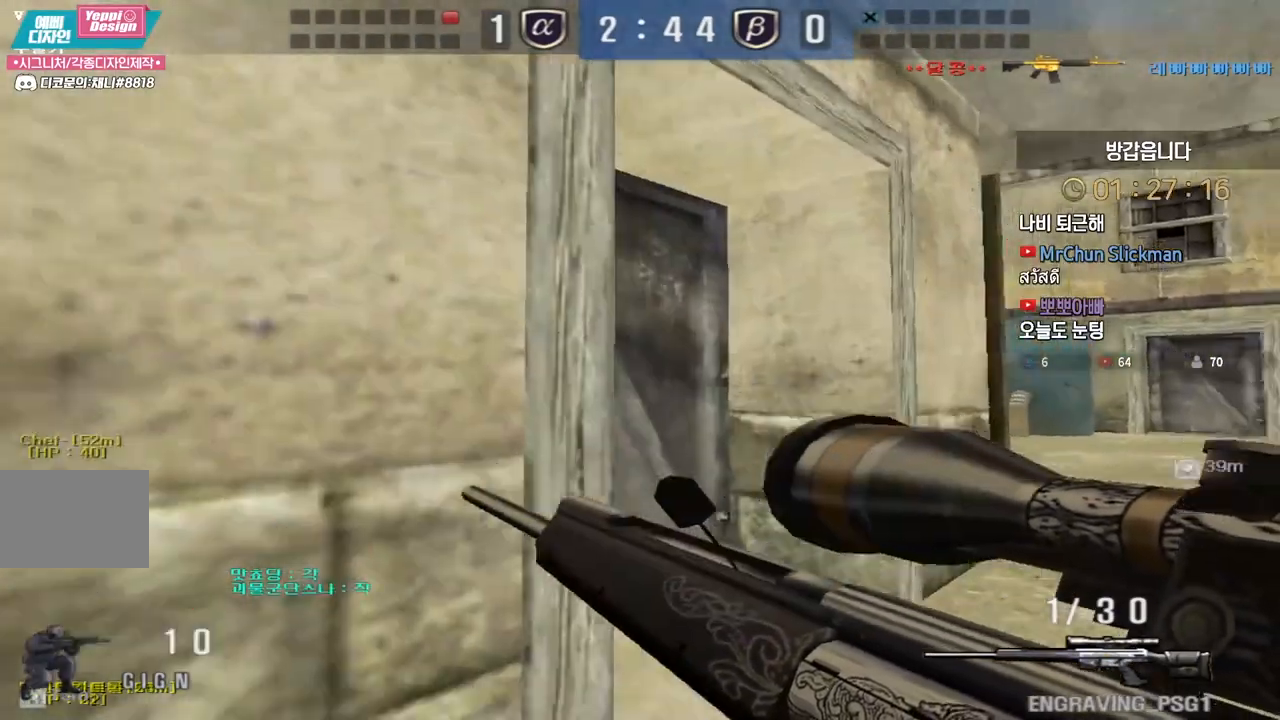
{"keys": ["d", "tab", "w"], "events": [[50, "space", "up"], [67, "d", "down"], [67, "w", "down"], [250, "tab", "down"]]}
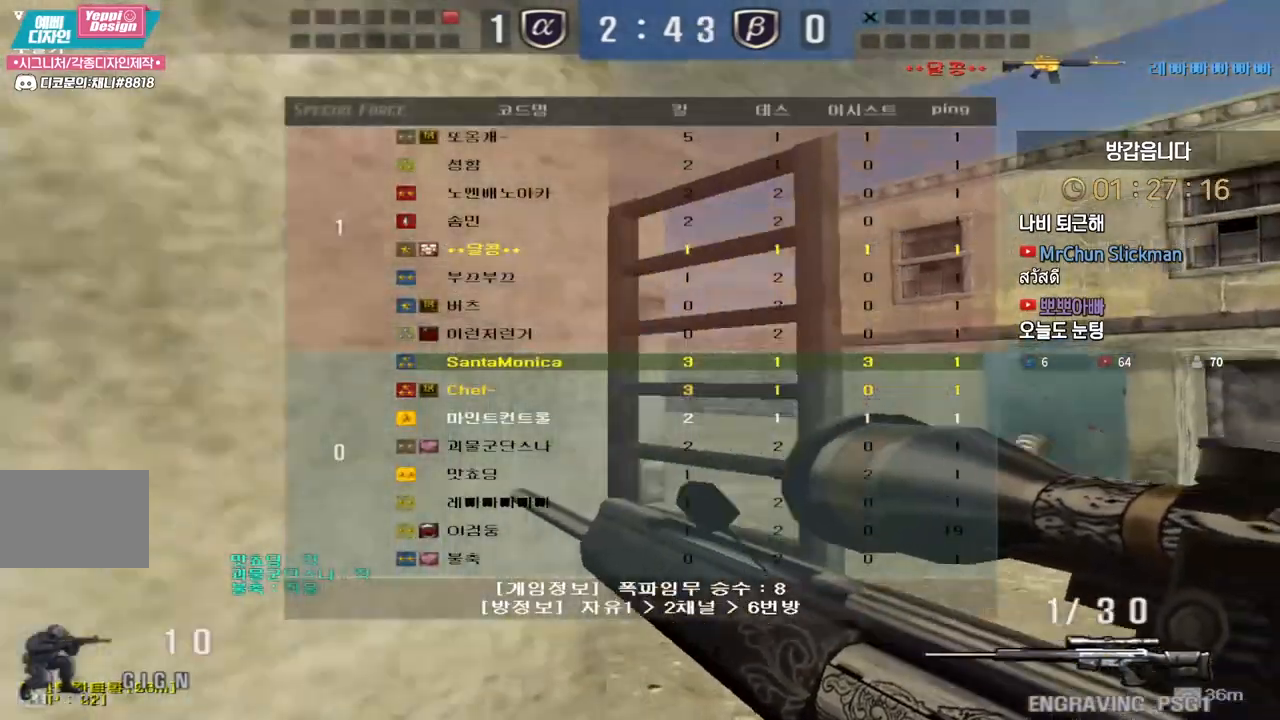
{"keys": ["d", "w"], "events": [[100, "tab", "up"], [233, "ctrl", "down"], [250, "d", "up"], [267, "w", "up"], [350, "d", "down"], [350, "w", "down"], [367, "ctrl", "up"]]}
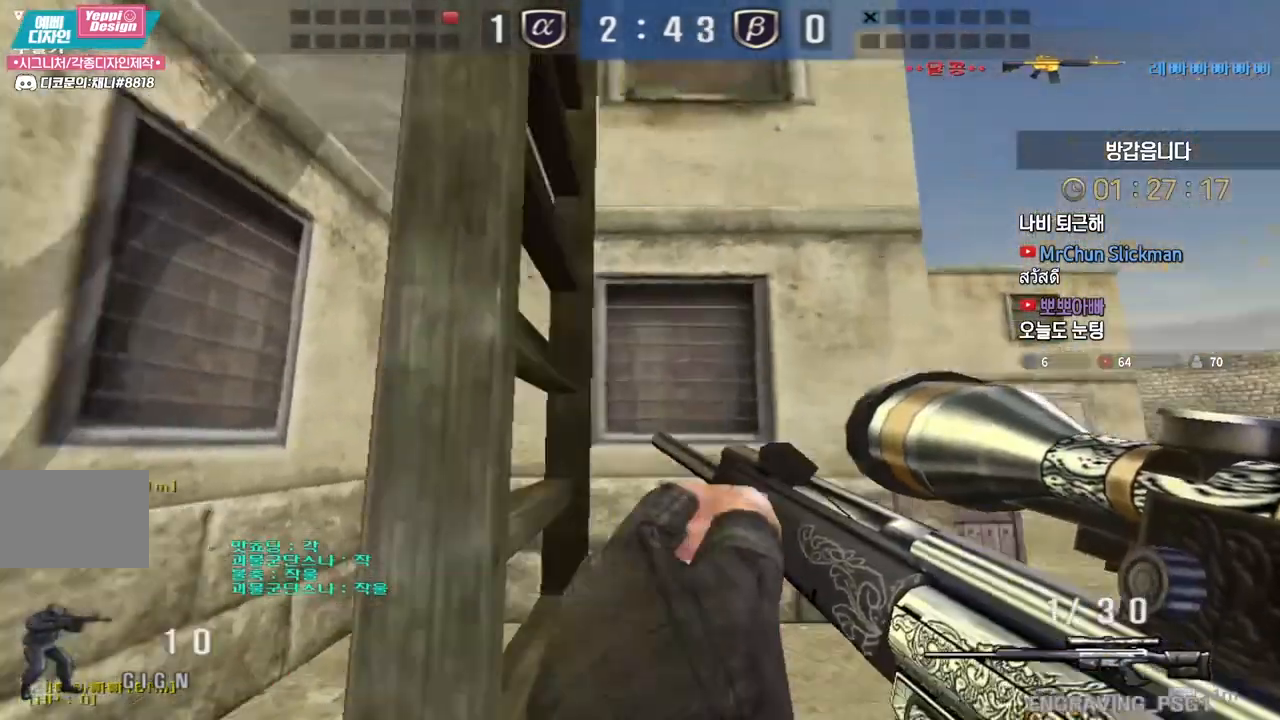
{"keys": ["w"], "events": [[17, "d", "up"], [50, "space", "down"], [183, "space", "up"]]}
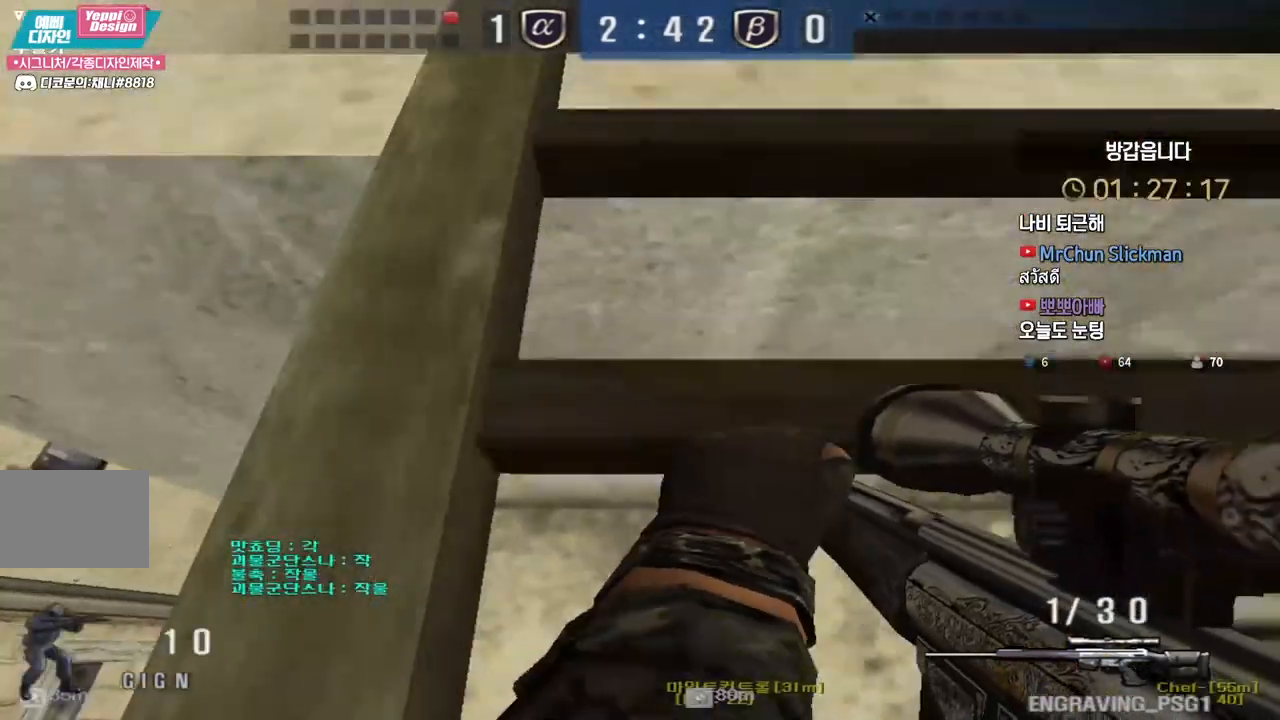
{"keys": ["w"], "events": []}
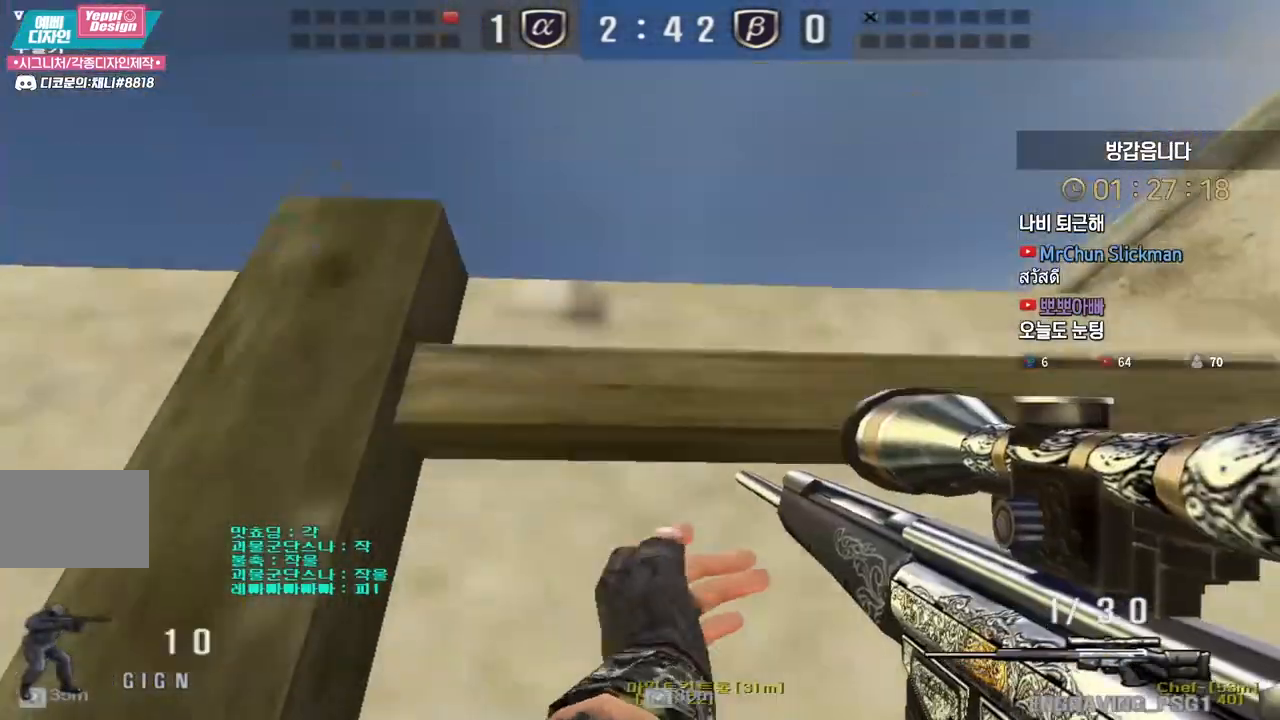
{"keys": ["space"], "events": [[417, "ctrl", "down"], [450, "ctrl", "up"], [450, "space", "down"], [450, "w", "up"]]}
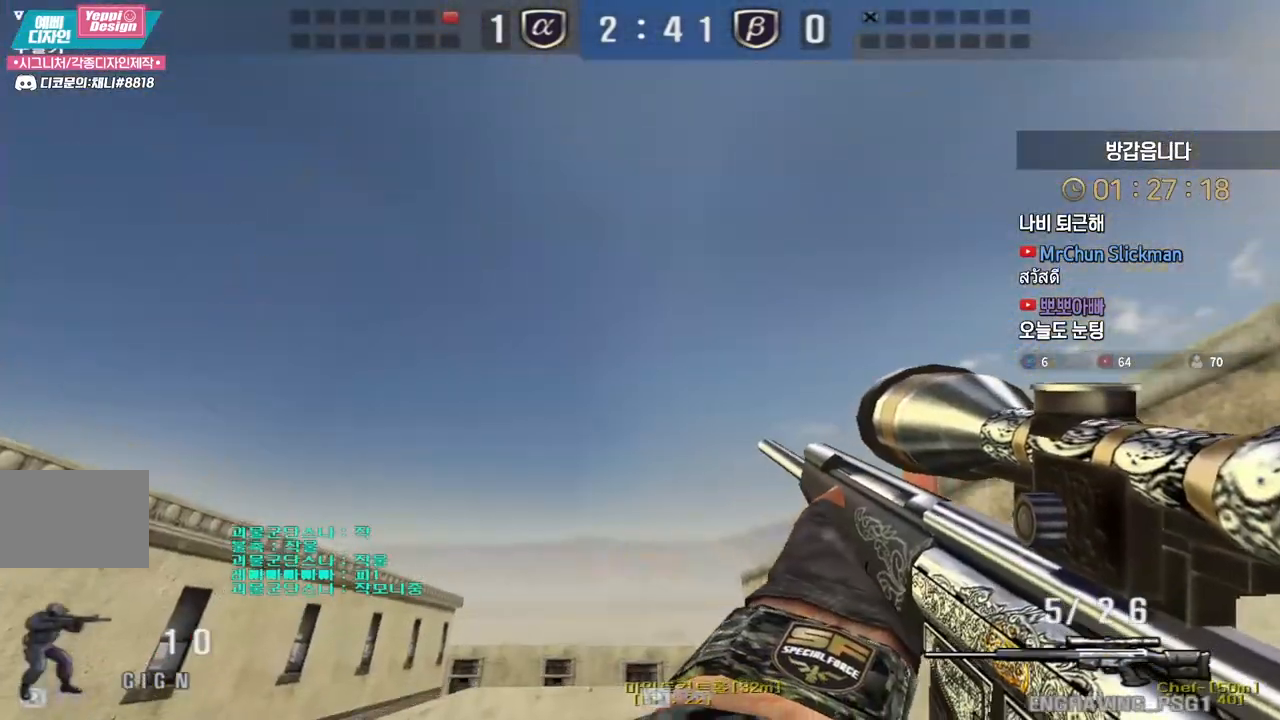
{"keys": ["a", "w"], "events": [[17, "space", "up"], [33, "a", "down"], [33, "w", "down"]]}
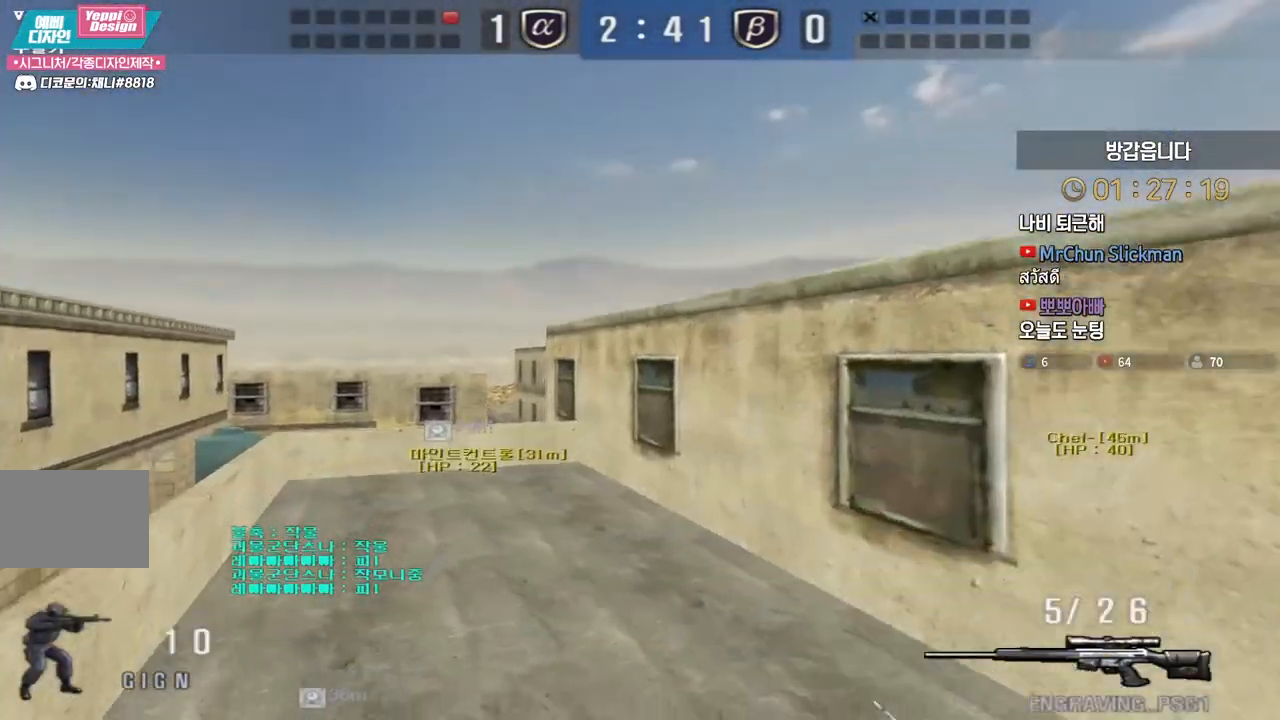
{"keys": [], "events": [[267, "ctrl", "down"], [300, "a", "up"], [300, "space", "down"], [300, "w", "up"], [333, "ctrl", "up"], [350, "space", "up"]]}
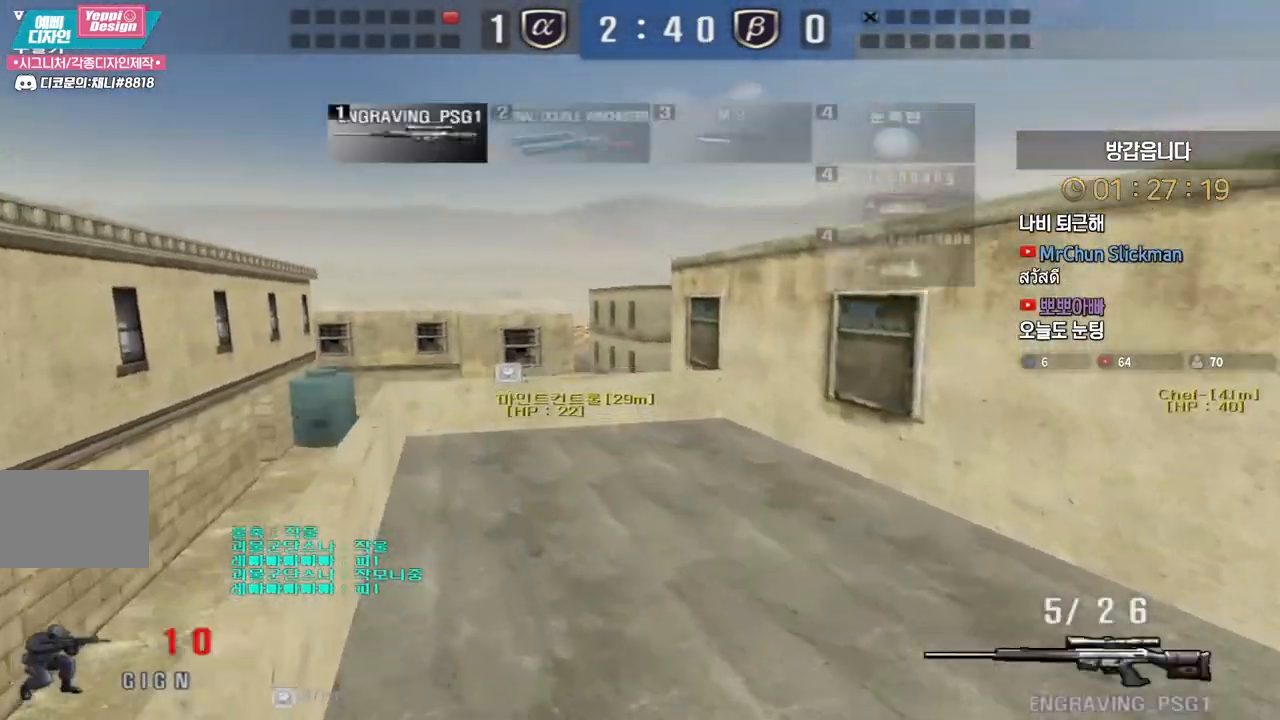
{"keys": ["d", "w"], "events": [[100, "d", "down"], [117, "w", "down"]]}
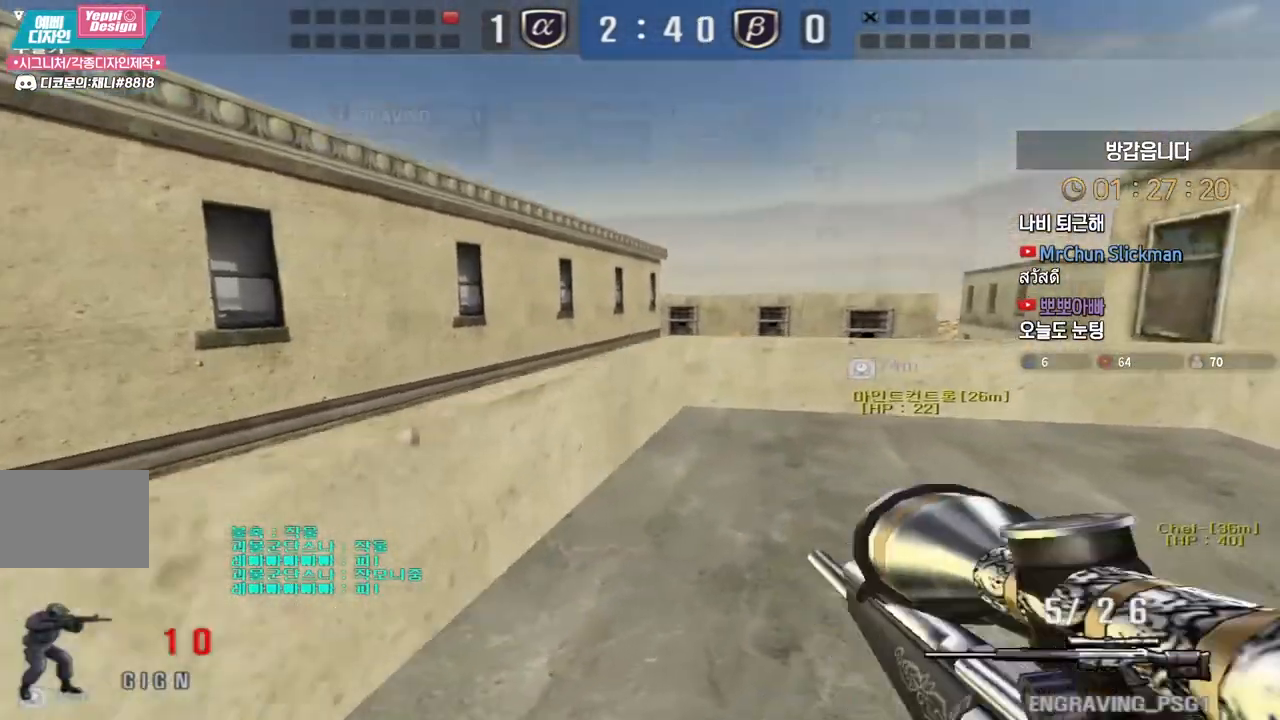
{"keys": ["s"], "events": [[33, "ctrl", "down"], [50, "d", "up"], [67, "ctrl", "up"], [67, "space", "down"], [67, "w", "up"], [117, "space", "up"], [500, "s", "down"]]}
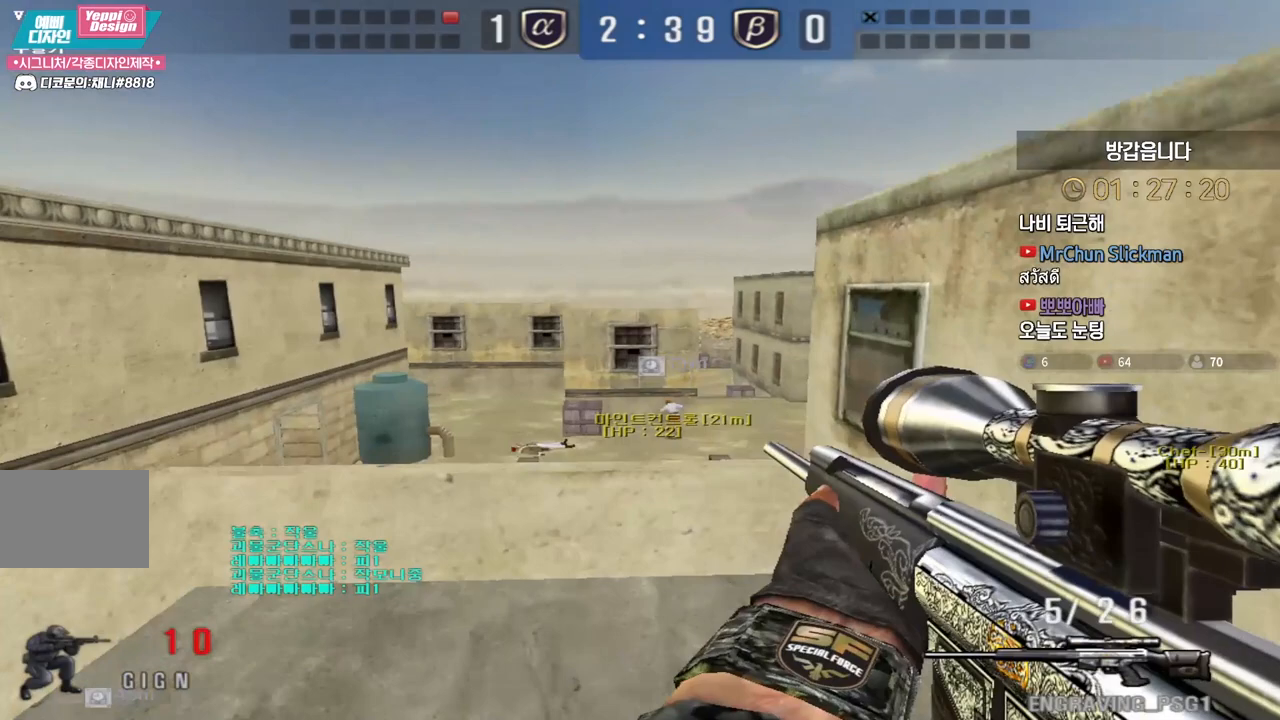
{"keys": ["shift", "w"], "events": [[33, "d", "down"], [83, "shift", "down"], [283, "s", "up"], [300, "d", "up"], [483, "w", "down"]]}
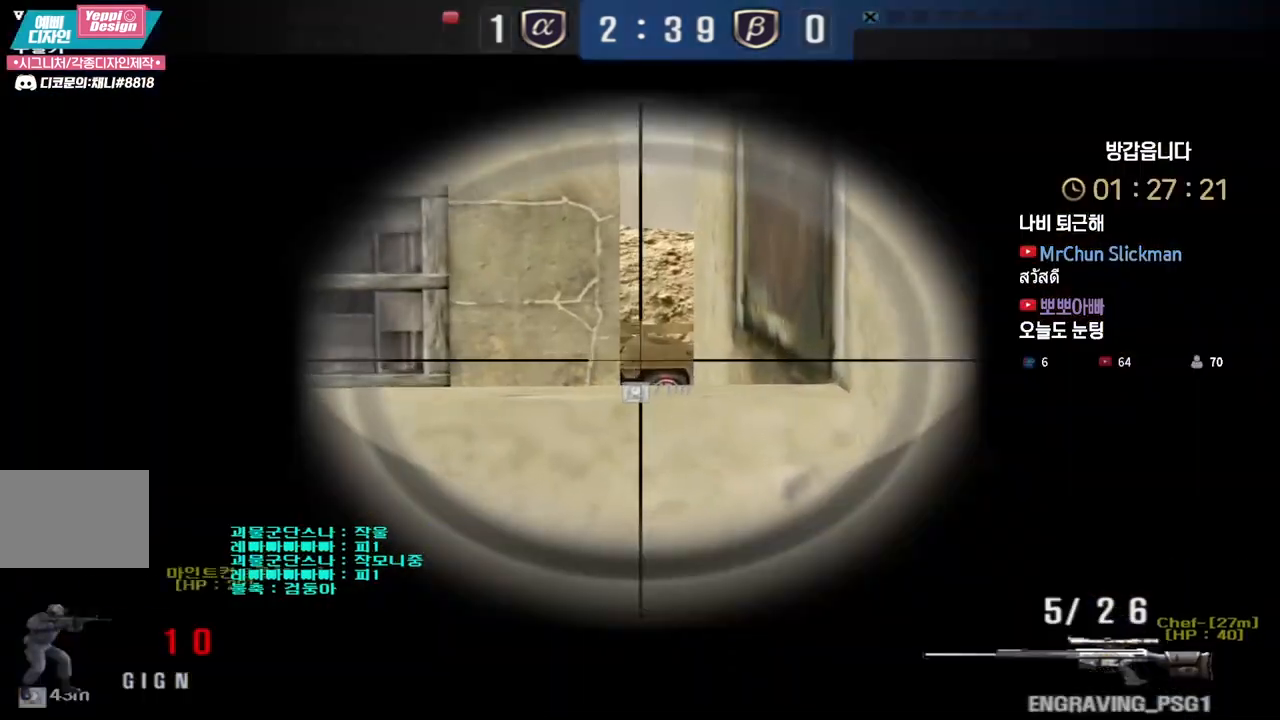
{"keys": ["shift"], "events": [[117, "w", "up"], [267, "w", "down"], [467, "w", "up"]]}
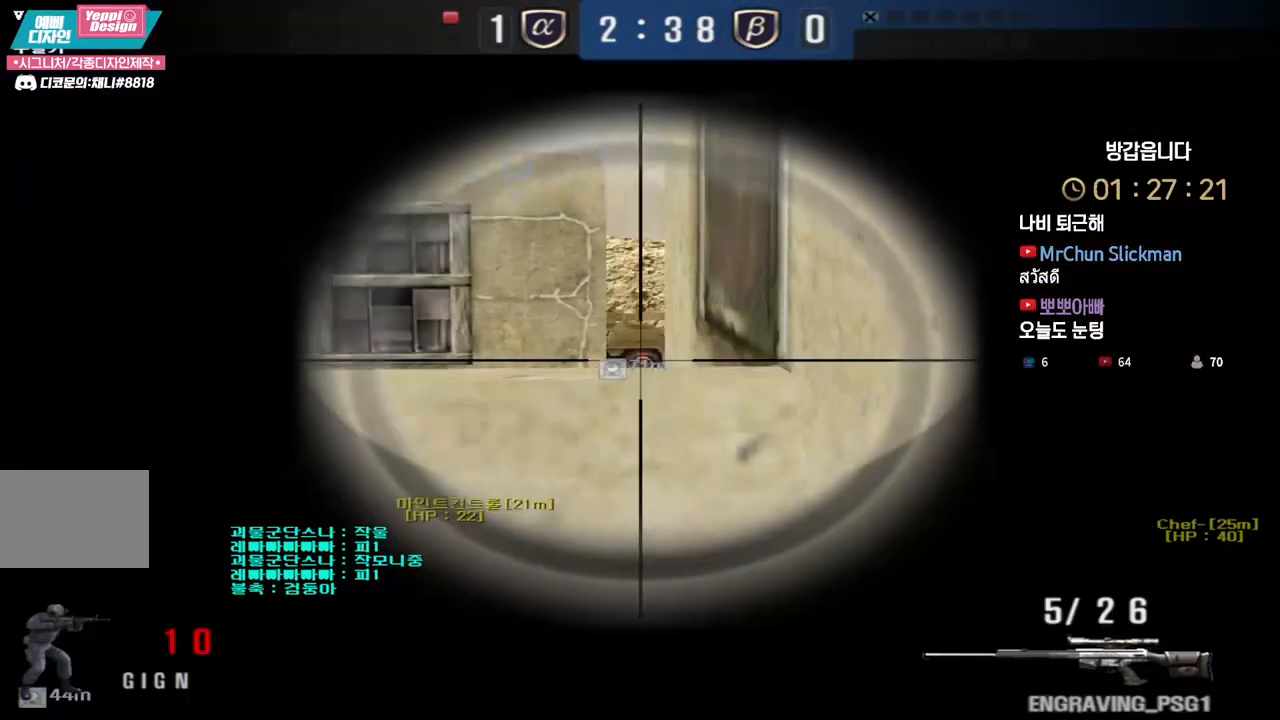
{"keys": ["shift"], "events": [[117, "w", "down"], [317, "w", "up"]]}
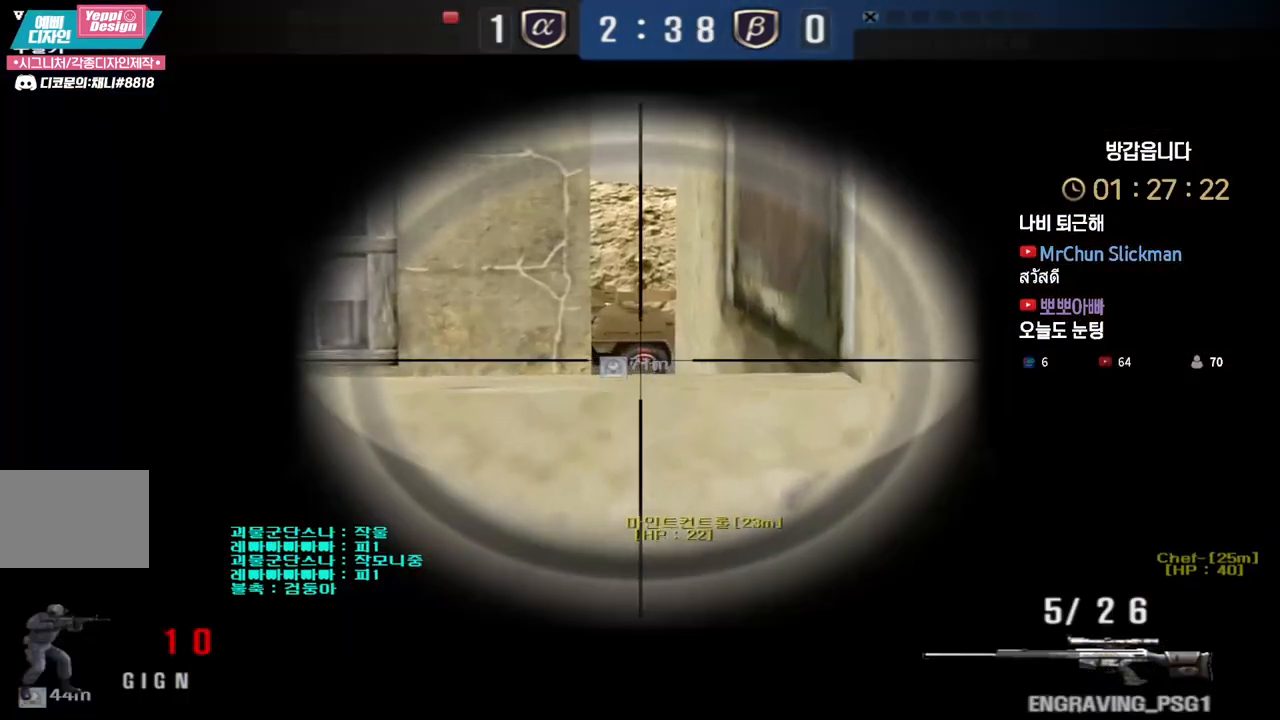
{"keys": ["shift"], "events": []}
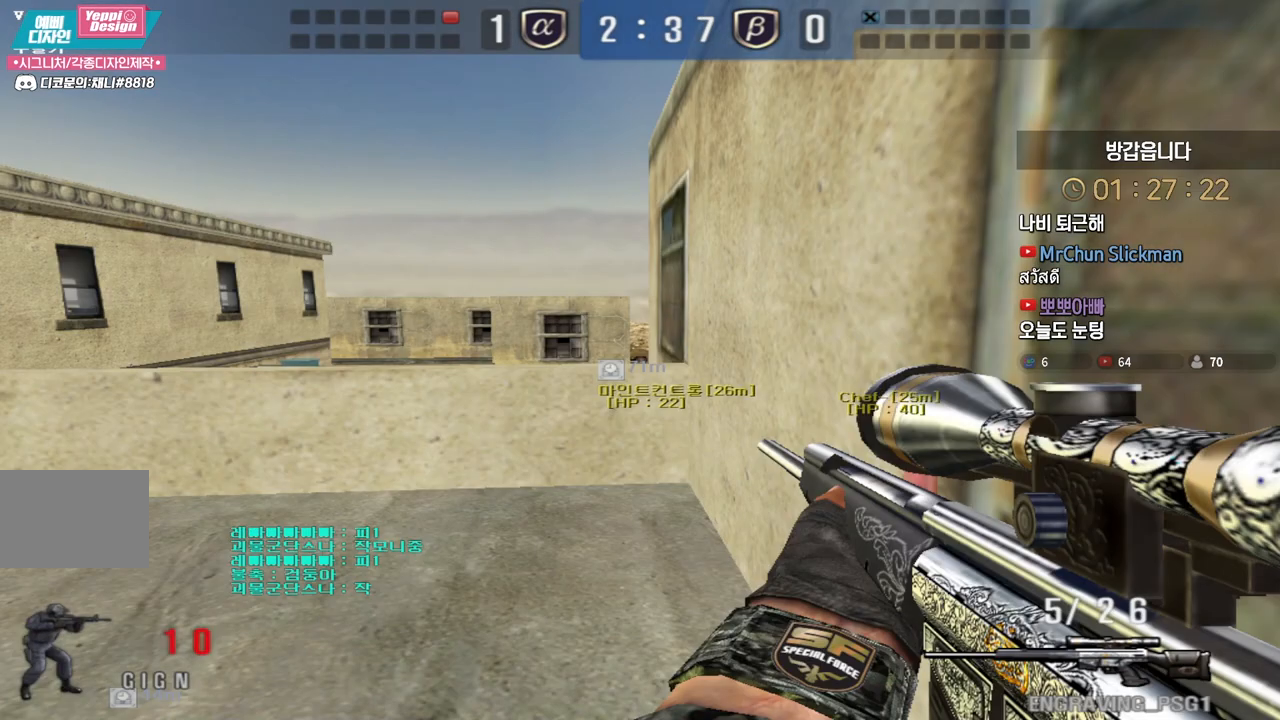
{"keys": ["shift"], "events": []}
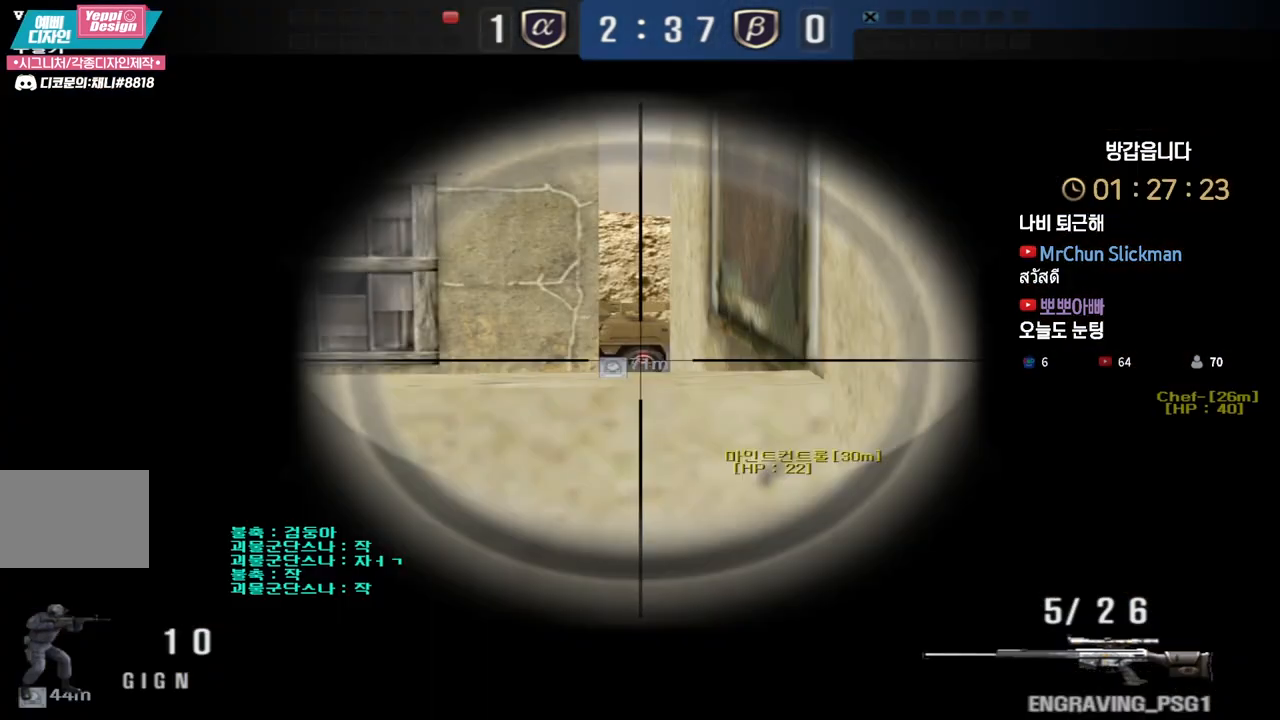
{"keys": ["a", "shift", "w"], "events": [[367, "a", "down"], [383, "w", "down"]]}
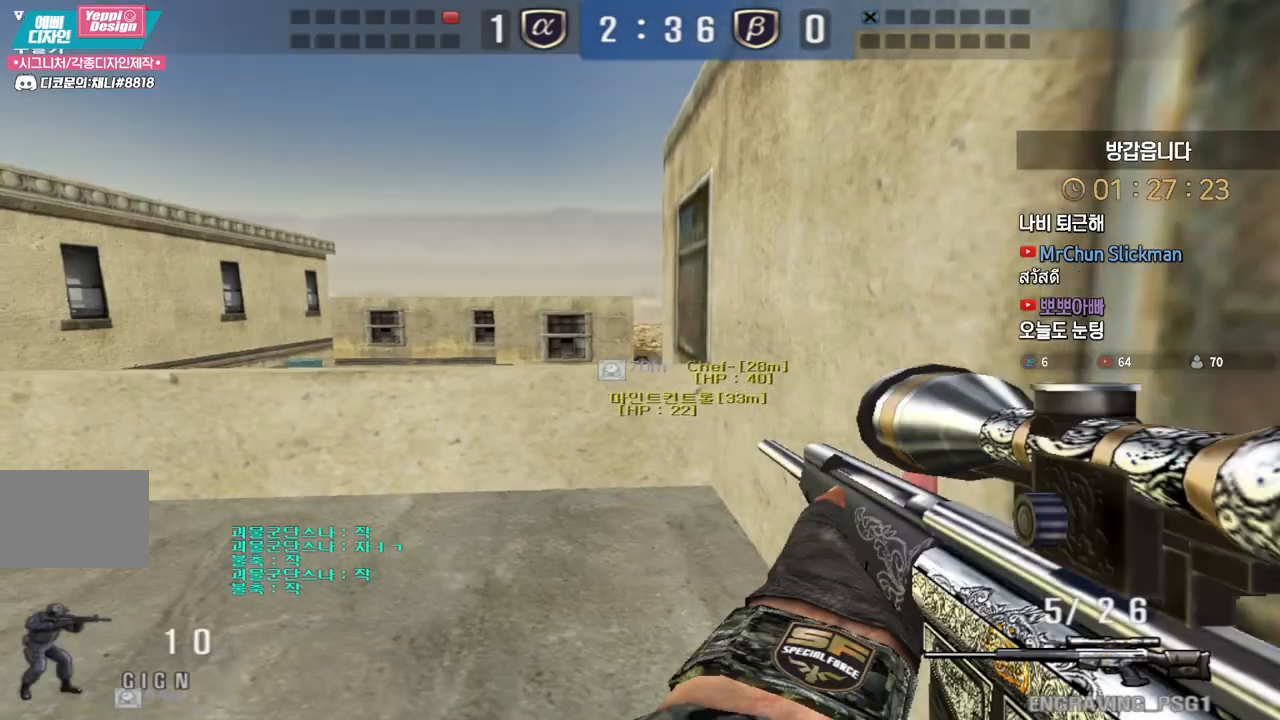
{"keys": ["d", "shift"], "events": [[300, "w", "up"], [333, "a", "up"], [433, "d", "down"]]}
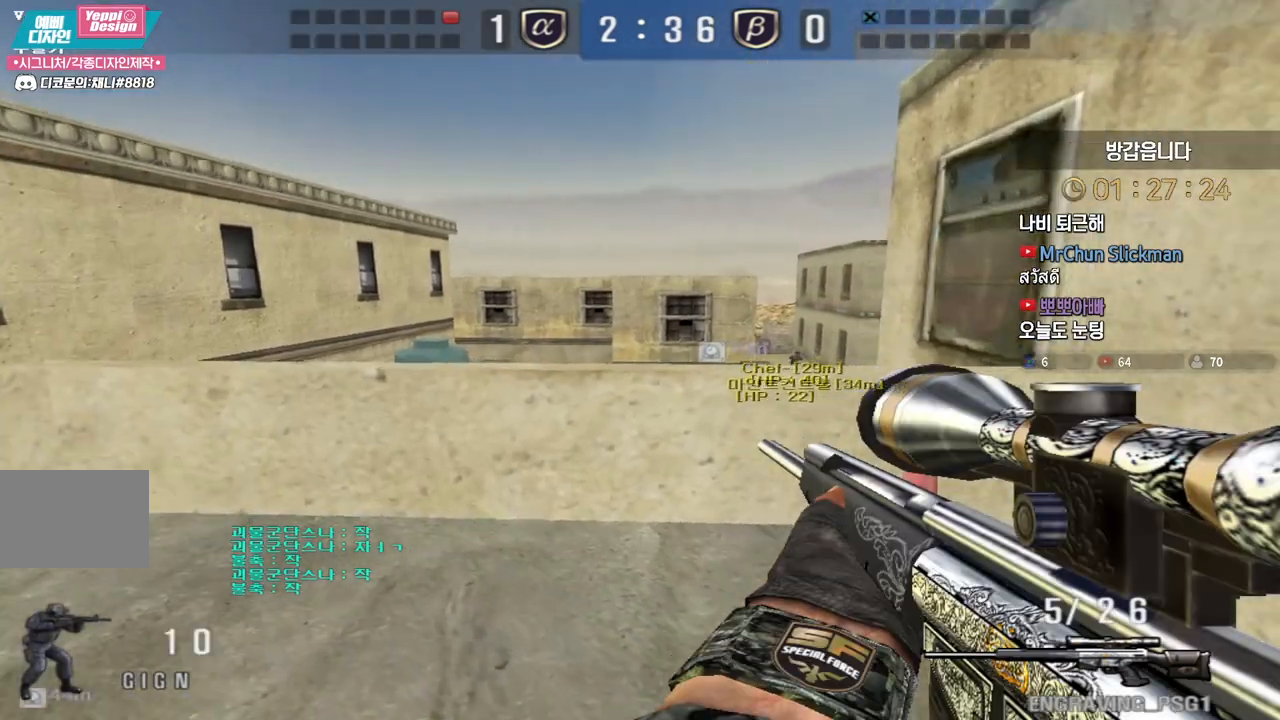
{"keys": ["shift"], "events": [[17, "w", "down"], [117, "w", "up"], [217, "s", "down"], [450, "d", "up"], [450, "s", "up"]]}
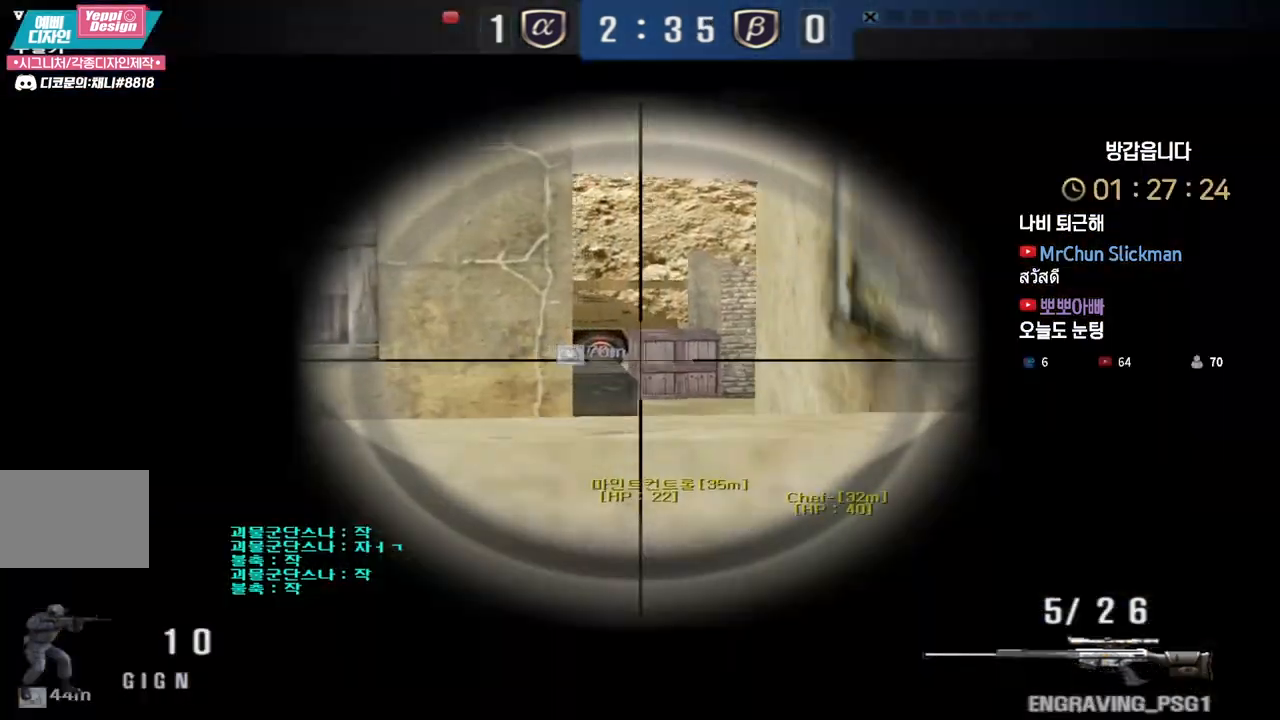
{"keys": ["shift"], "events": [[233, "d", "down"], [250, "s", "down"], [400, "d", "up"], [400, "s", "up"]]}
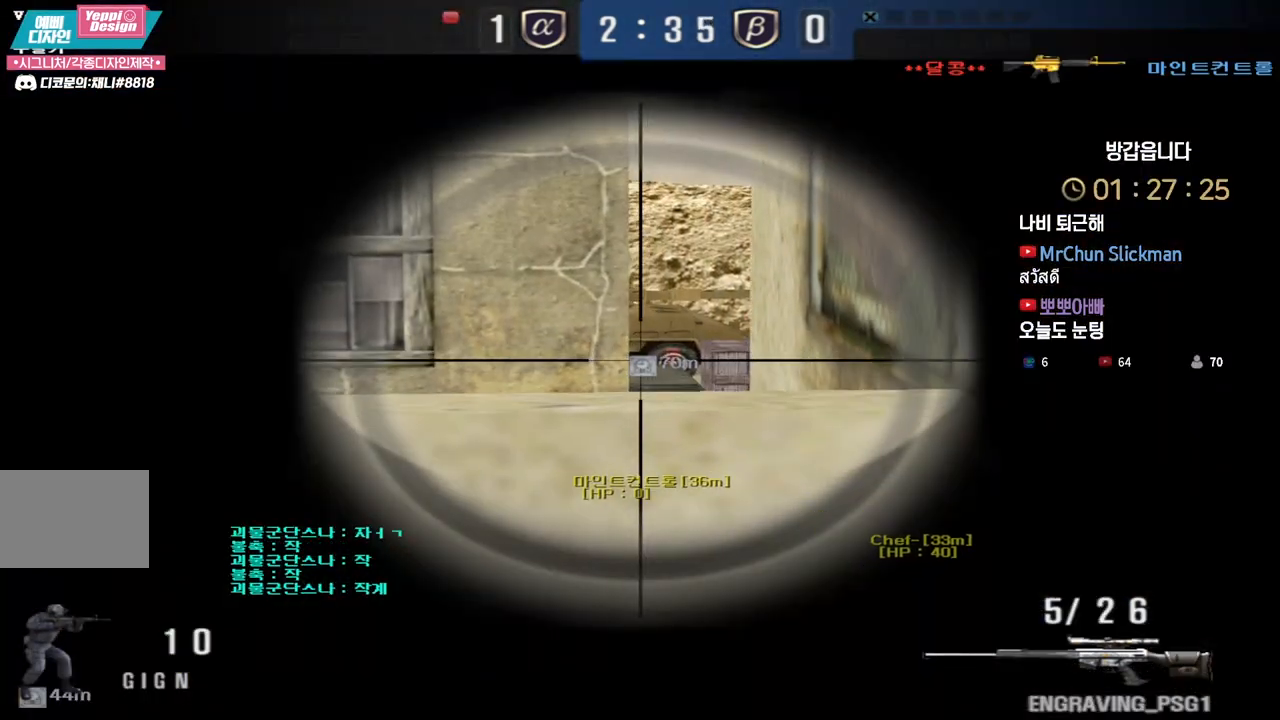
{"keys": ["shift", "w"], "events": [[83, "d", "down"], [83, "s", "down"], [167, "d", "up"], [167, "s", "up"], [450, "w", "down"]]}
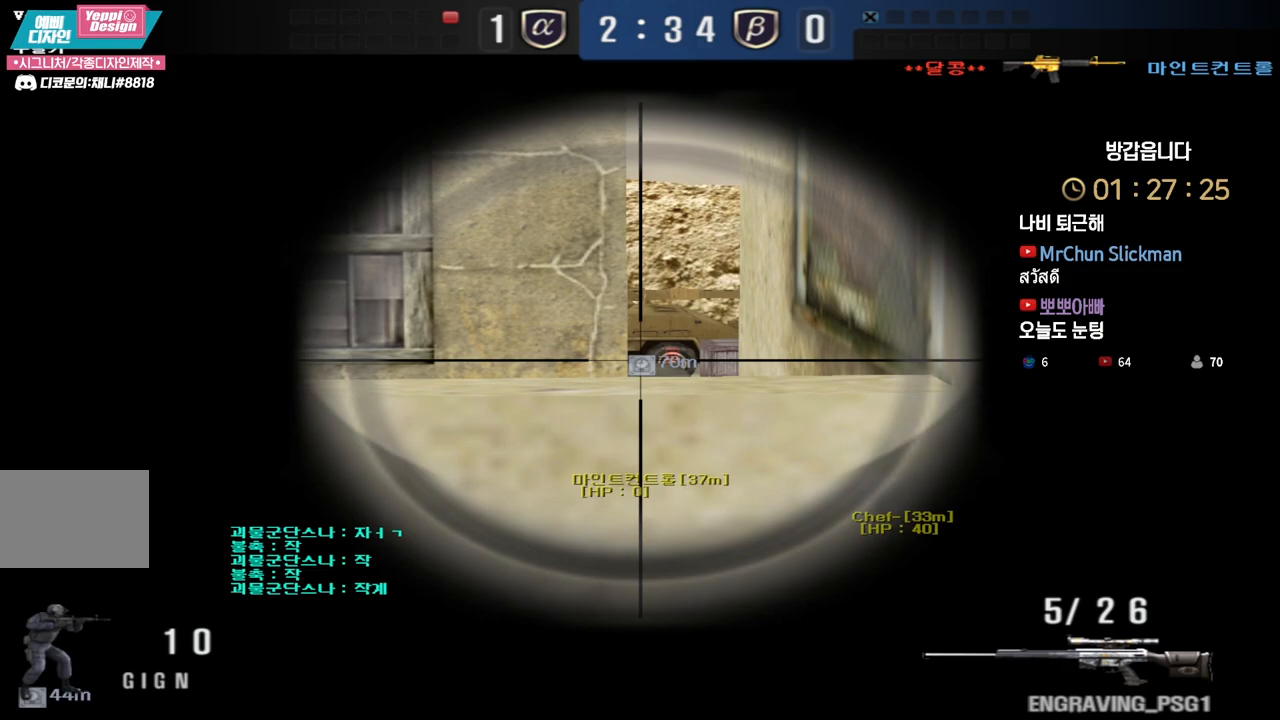
{"keys": ["d", "shift", "w"], "events": [[250, "shift", "up"], [367, "shift", "down"], [383, "d", "down"]]}
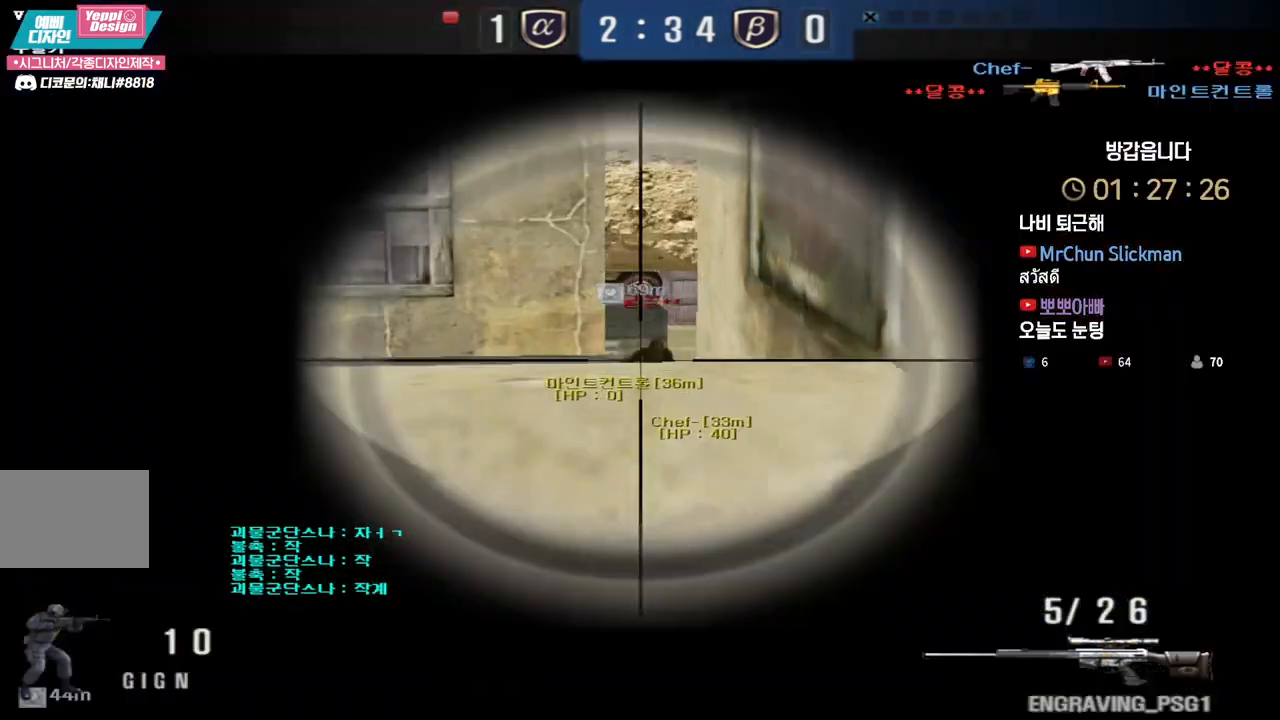
{"keys": ["shift"], "events": [[33, "w", "up"], [50, "d", "up"]]}
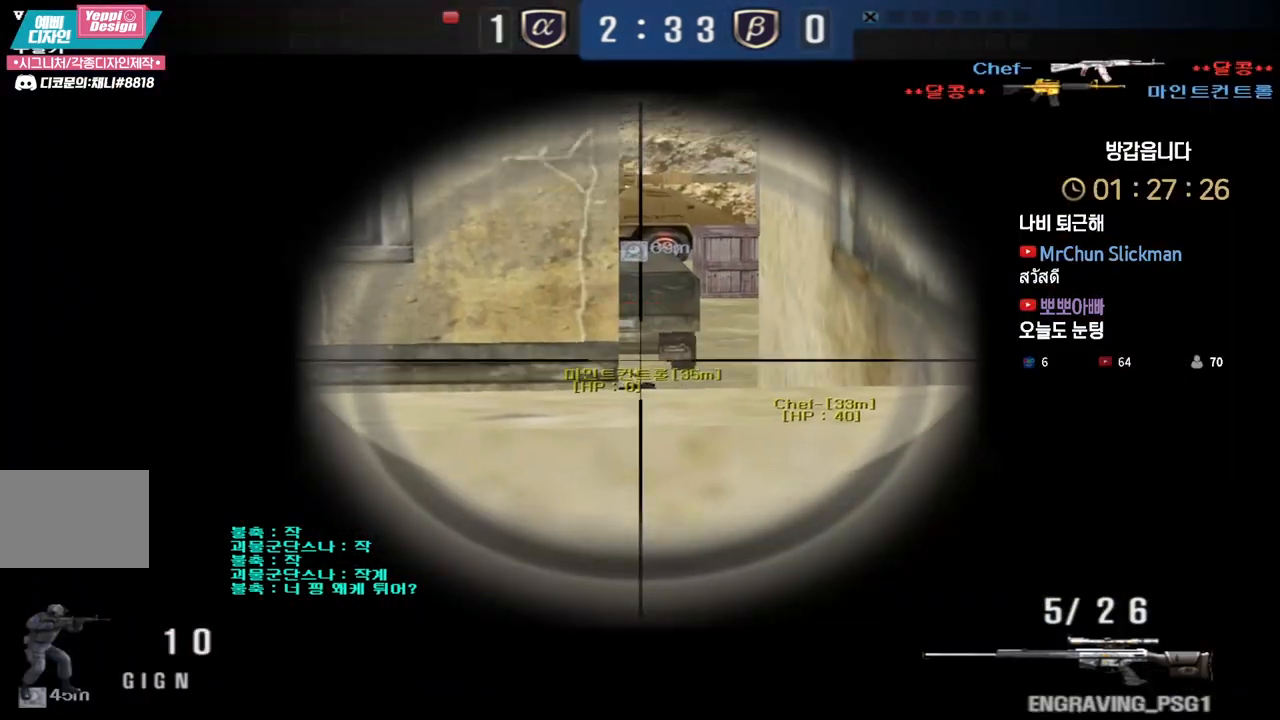
{"keys": ["a", "w"], "events": [[250, "a", "down"], [267, "w", "down"], [300, "shift", "up"]]}
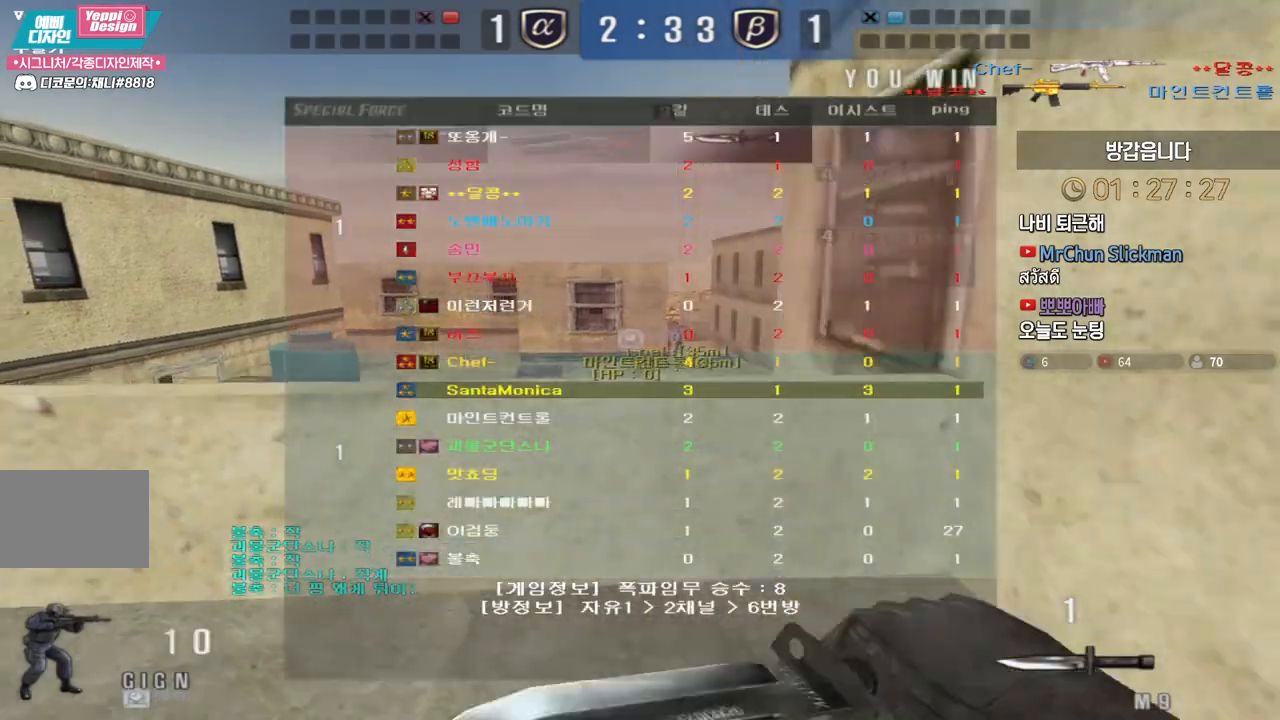
{"keys": ["shift"], "events": [[167, "shift", "down"], [333, "a", "up"], [333, "w", "up"]]}
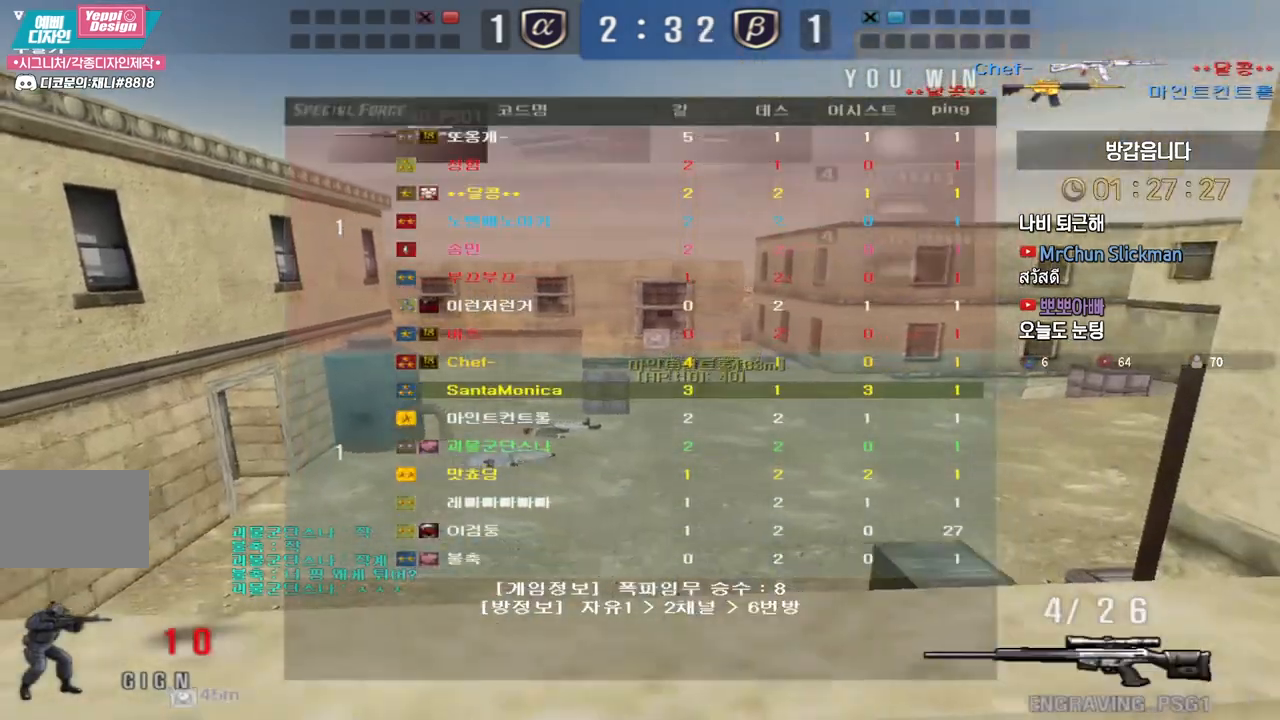
{"keys": ["shift"], "events": [[50, "r", "down"], [133, "r", "up"], [217, "r", "down"], [317, "r", "up"]]}
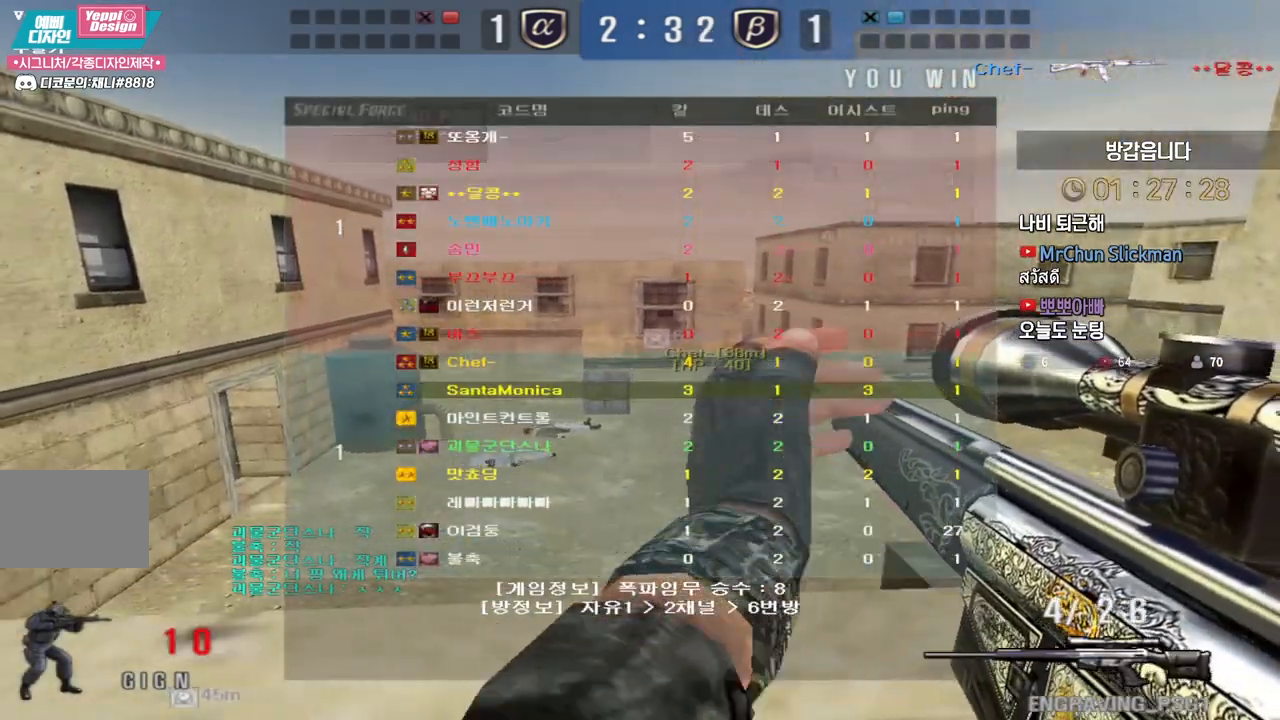
{"keys": [], "events": [[183, "shift", "up"]]}